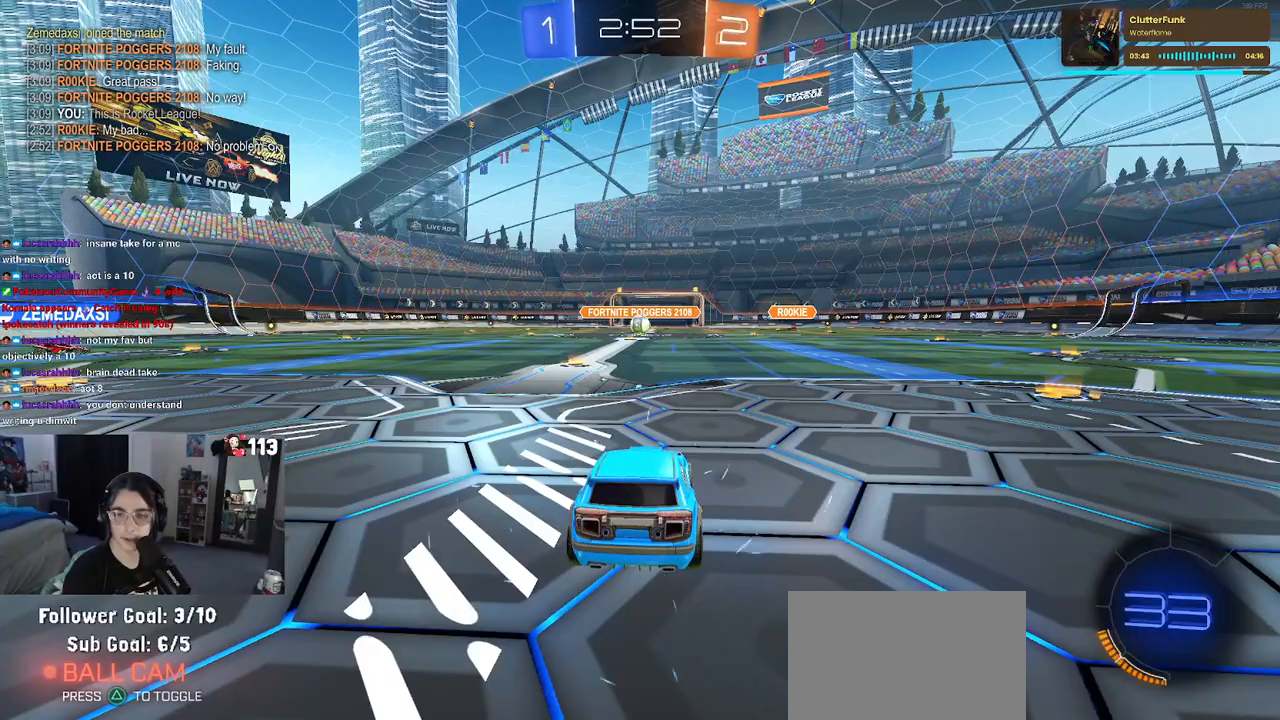
Gameplay with a controller (PlayStation layout); each line is a JSON object with the inputs held at the frame after it. "events" lists button and stick changes between this image and that frame as [ms after this image, input, new state], when the widget could be followed in between.
{"buttons": [], "left_stick": "center", "right_stick": "center", "events": [[200, "TRIANGLE", "down"], [267, "TRIANGLE", "up"], [350, "TRIANGLE", "down"], [450, "TRIANGLE", "up"]]}
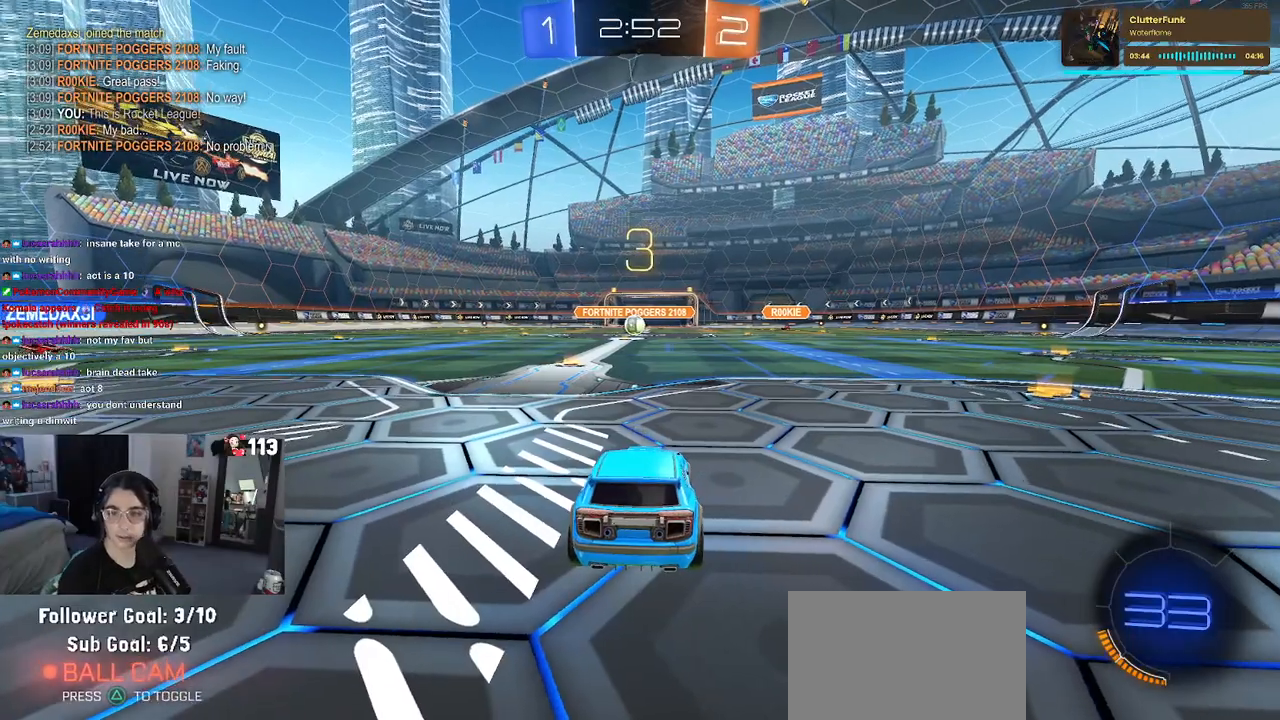
{"buttons": [], "left_stick": "center", "right_stick": "center", "events": []}
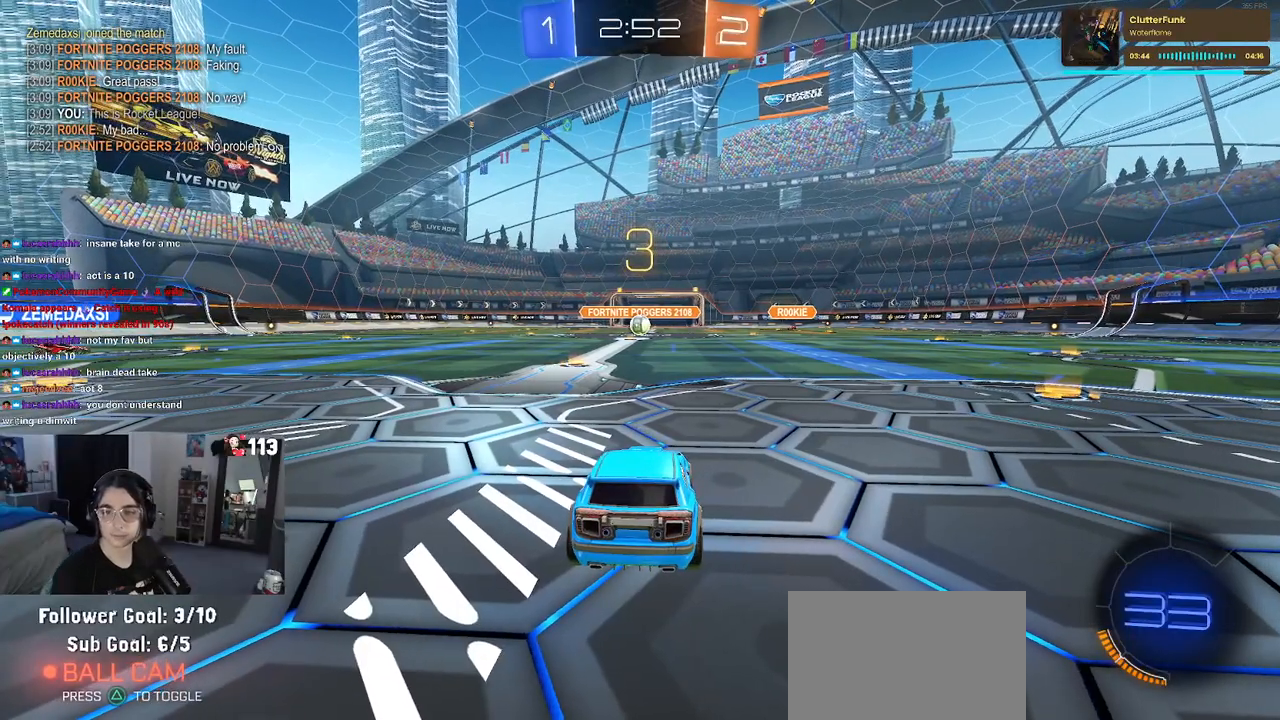
{"buttons": ["R2"], "left_stick": "center", "right_stick": "center", "events": [[300, "R2", "down"]]}
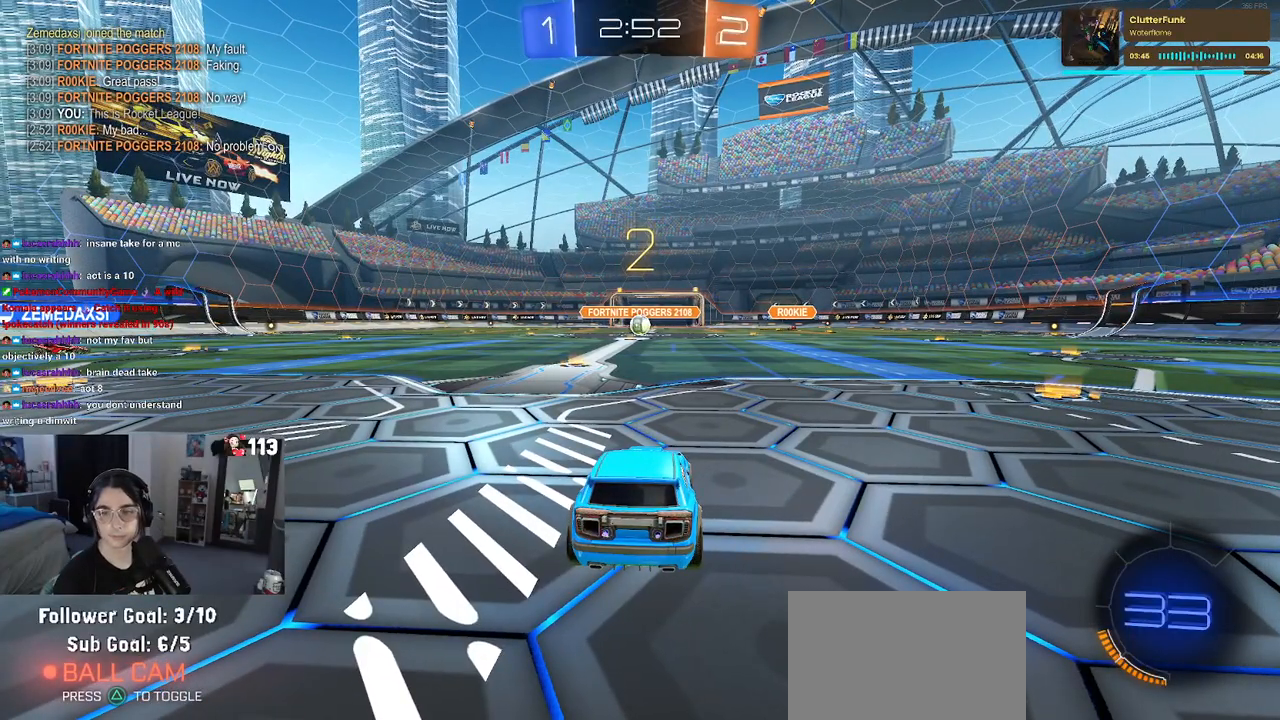
{"buttons": ["R2"], "left_stick": "center", "right_stick": "center", "events": [[117, "TRIANGLE", "down"], [200, "TRIANGLE", "up"], [300, "TRIANGLE", "down"], [417, "TRIANGLE", "up"]]}
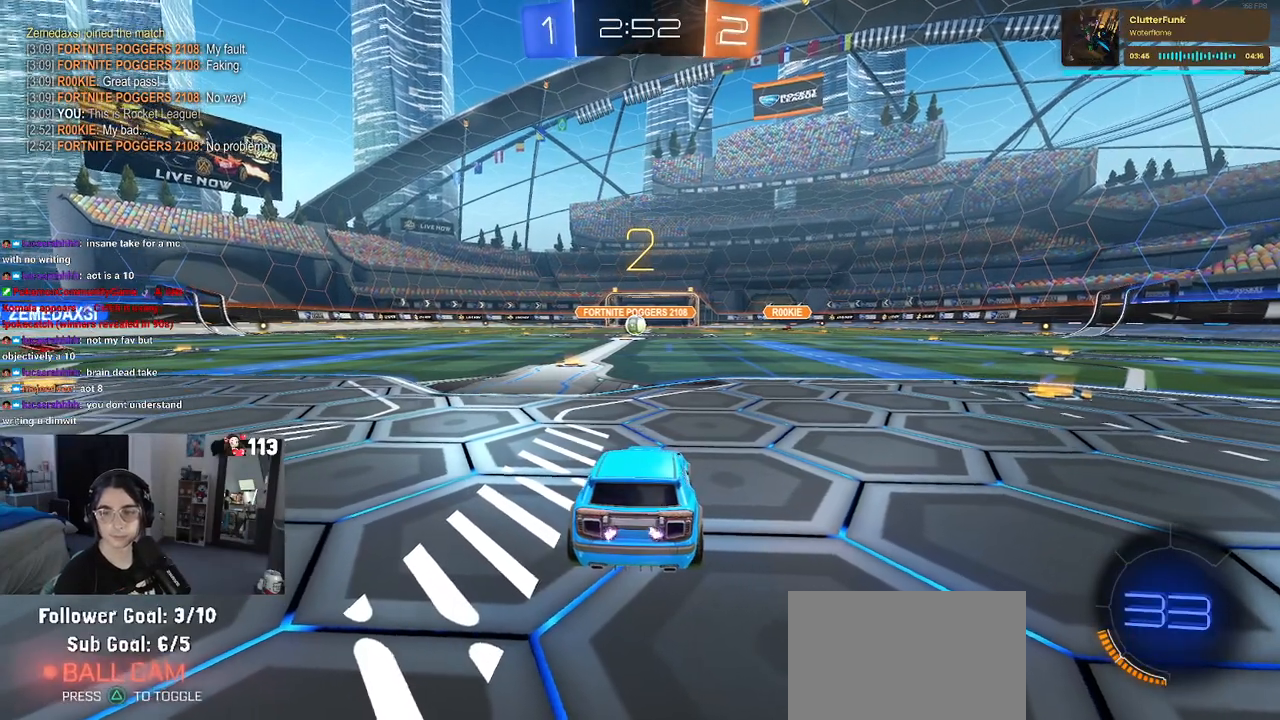
{"buttons": ["R2"], "left_stick": "center", "right_stick": "center", "events": []}
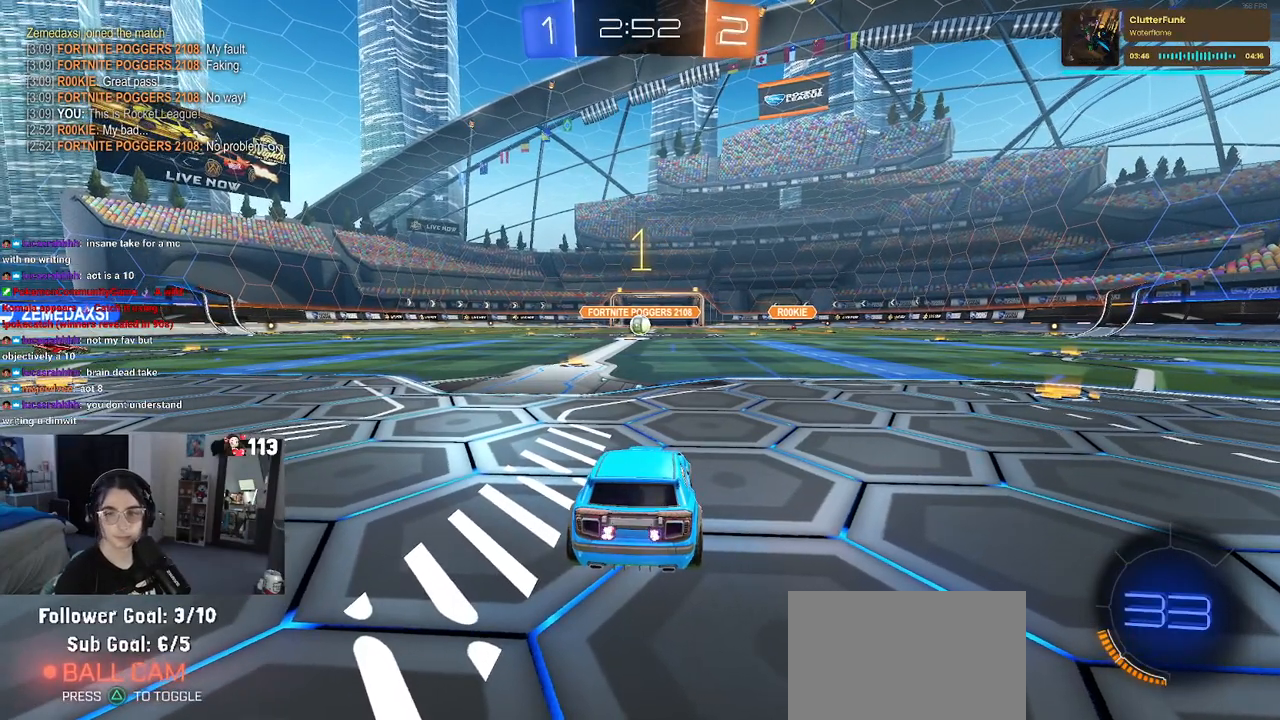
{"buttons": ["R2"], "left_stick": "center", "right_stick": "center", "events": []}
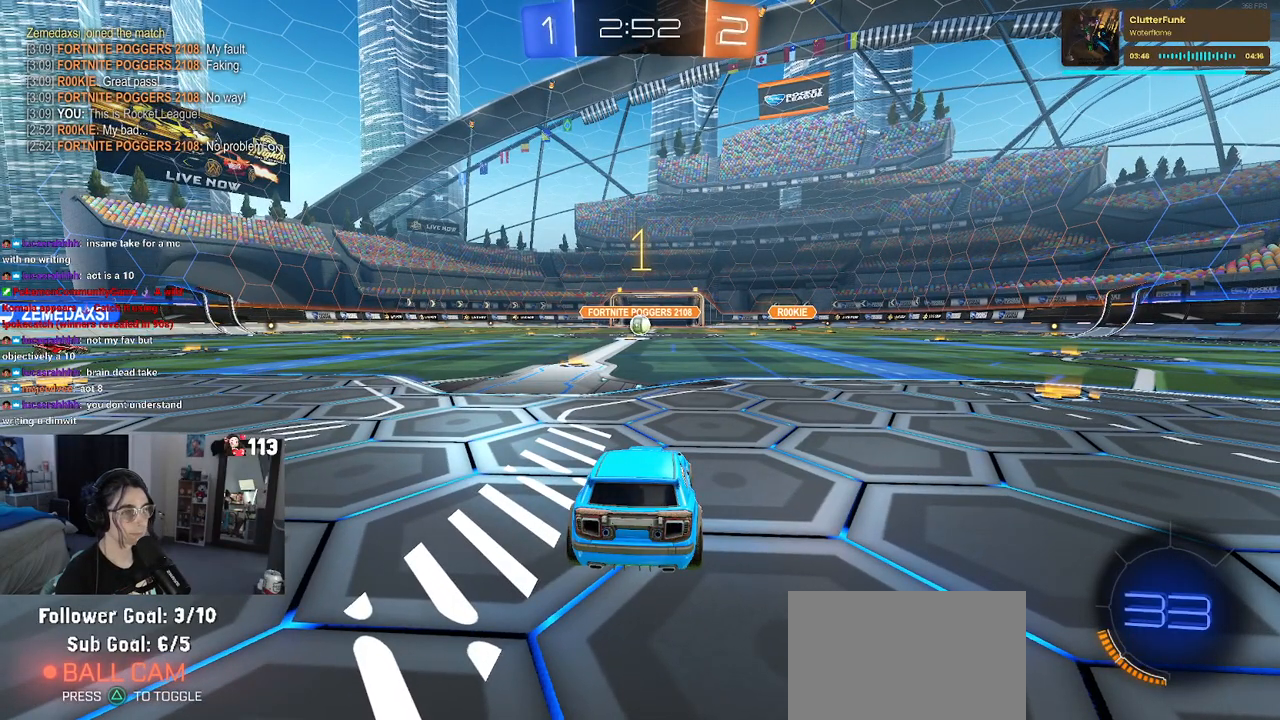
{"buttons": ["R2"], "left_stick": "right", "right_stick": "center", "events": [[500, "left_stick", "right"]]}
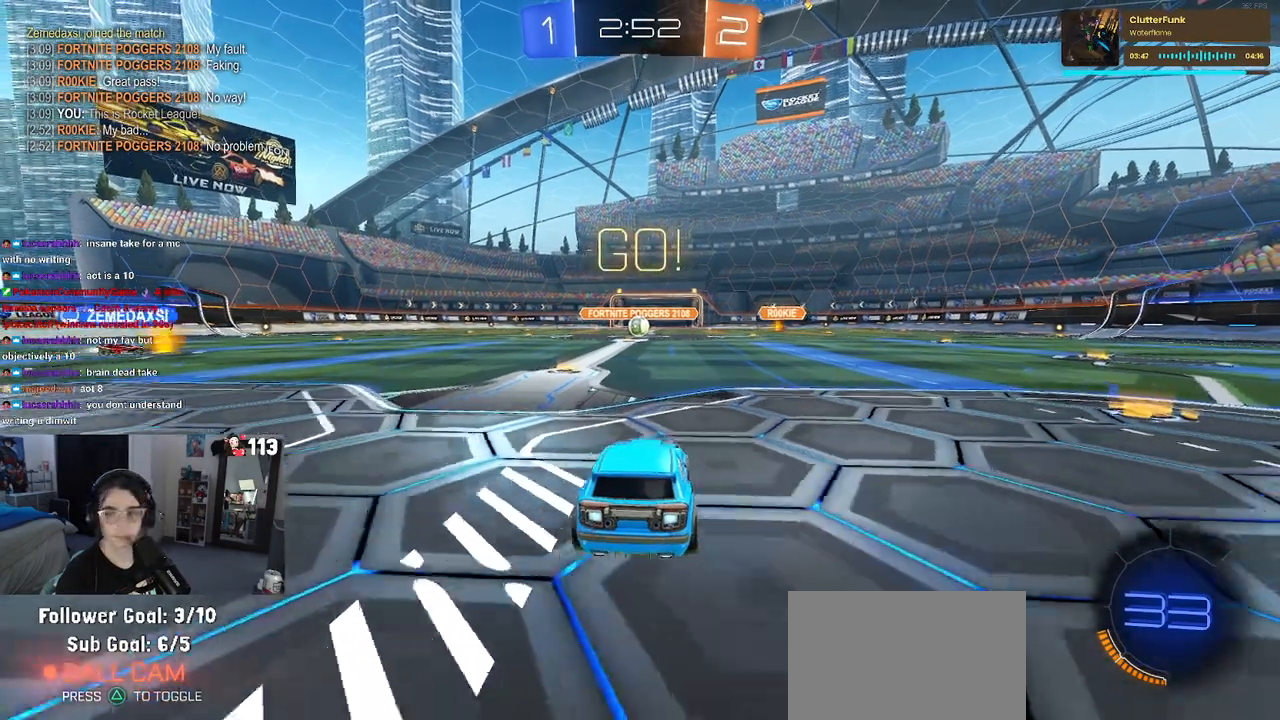
{"buttons": ["SQUARE", "R2"], "left_stick": "down", "right_stick": "center", "events": [[50, "CROSS", "down"], [100, "left_stick", "up"], [167, "CROSS", "up"], [167, "left_stick", "up-left"], [233, "CROSS", "down"], [283, "SQUARE", "down"], [333, "CROSS", "up"], [333, "left_stick", "down"]]}
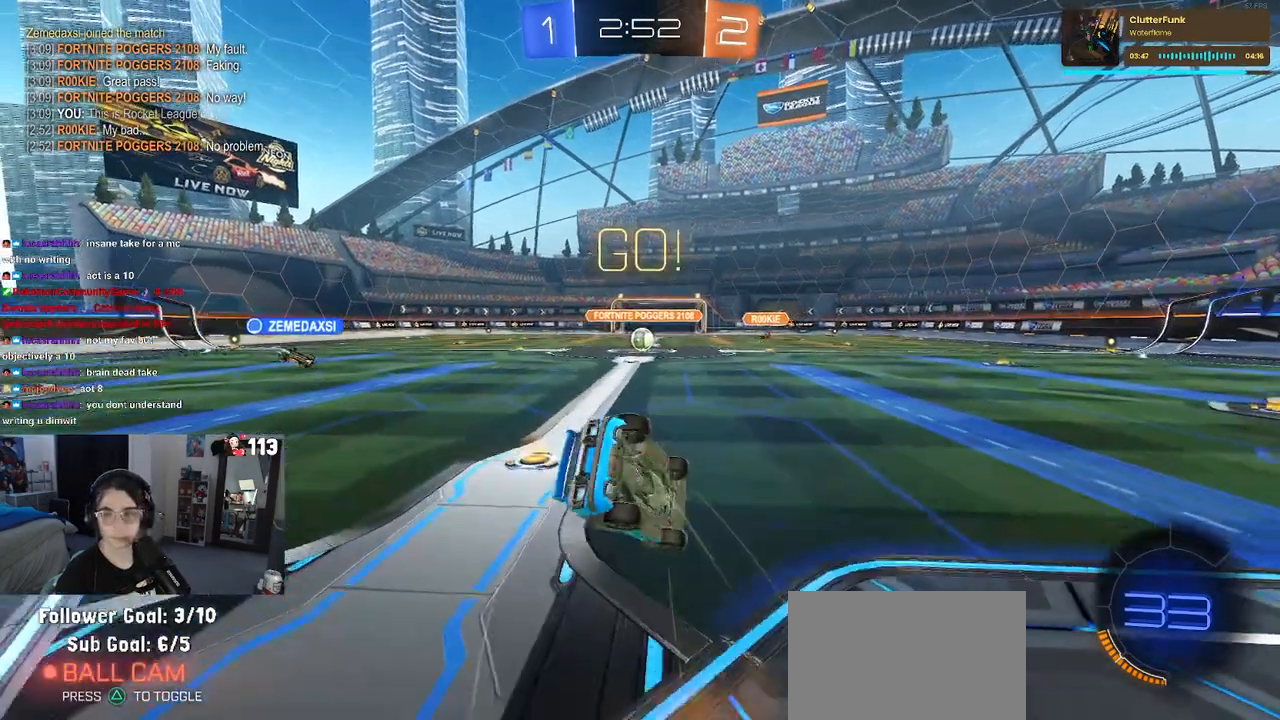
{"buttons": ["SQUARE", "R2"], "left_stick": "down-left", "right_stick": "center", "events": [[33, "left_stick", "down-left"]]}
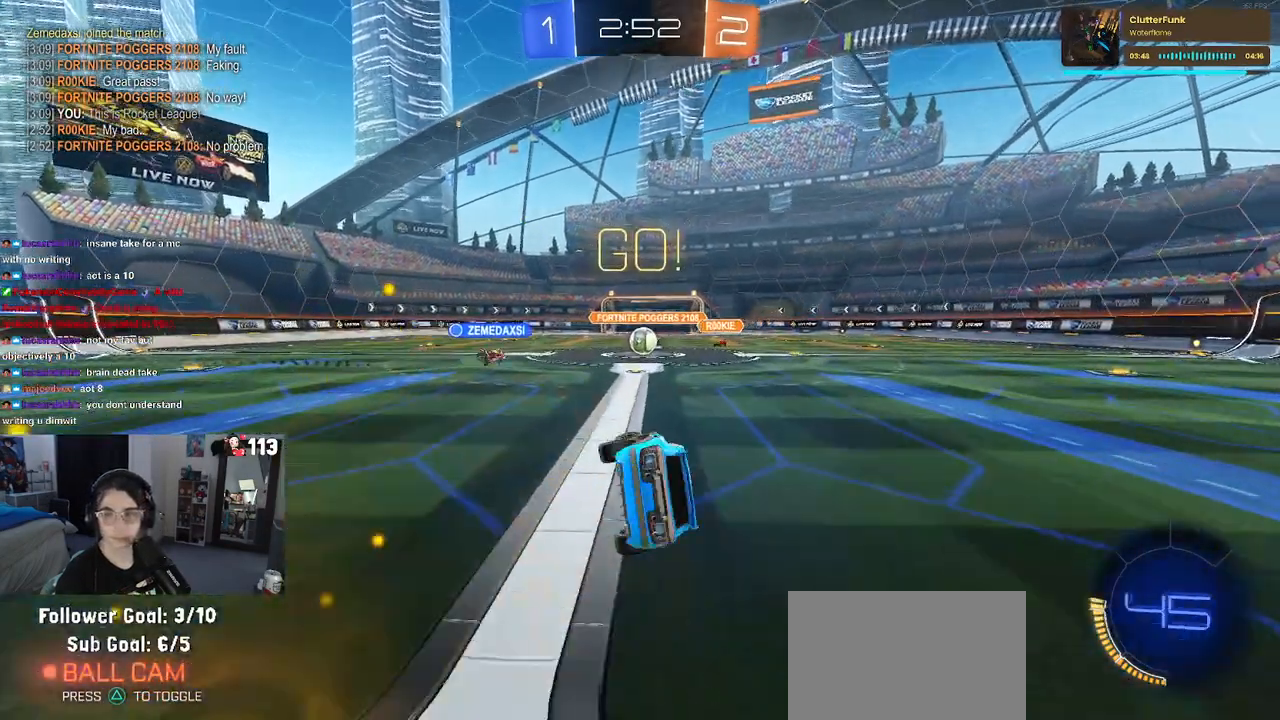
{"buttons": ["R2"], "left_stick": "center", "right_stick": "center", "events": [[217, "SQUARE", "up"], [233, "left_stick", "down-right"], [350, "left_stick", "center"]]}
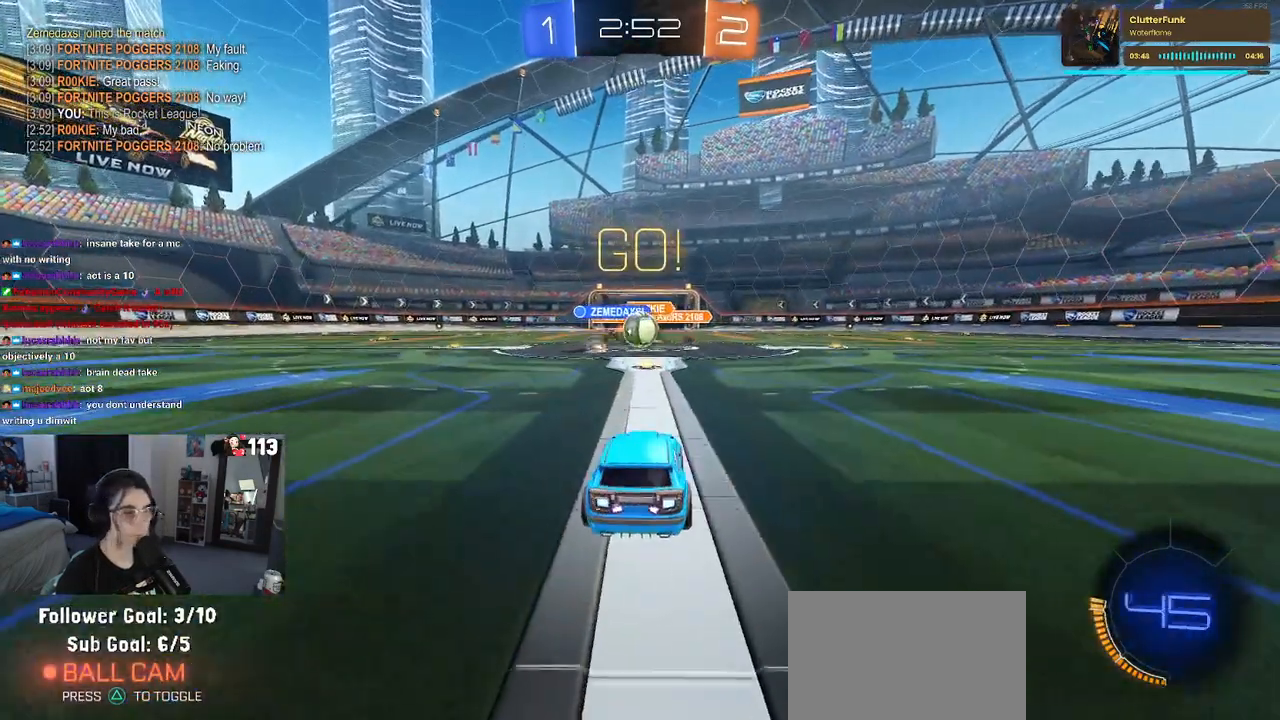
{"buttons": ["R2"], "left_stick": "right", "right_stick": "center", "events": [[300, "left_stick", "right"], [350, "SQUARE", "down"], [450, "SQUARE", "up"]]}
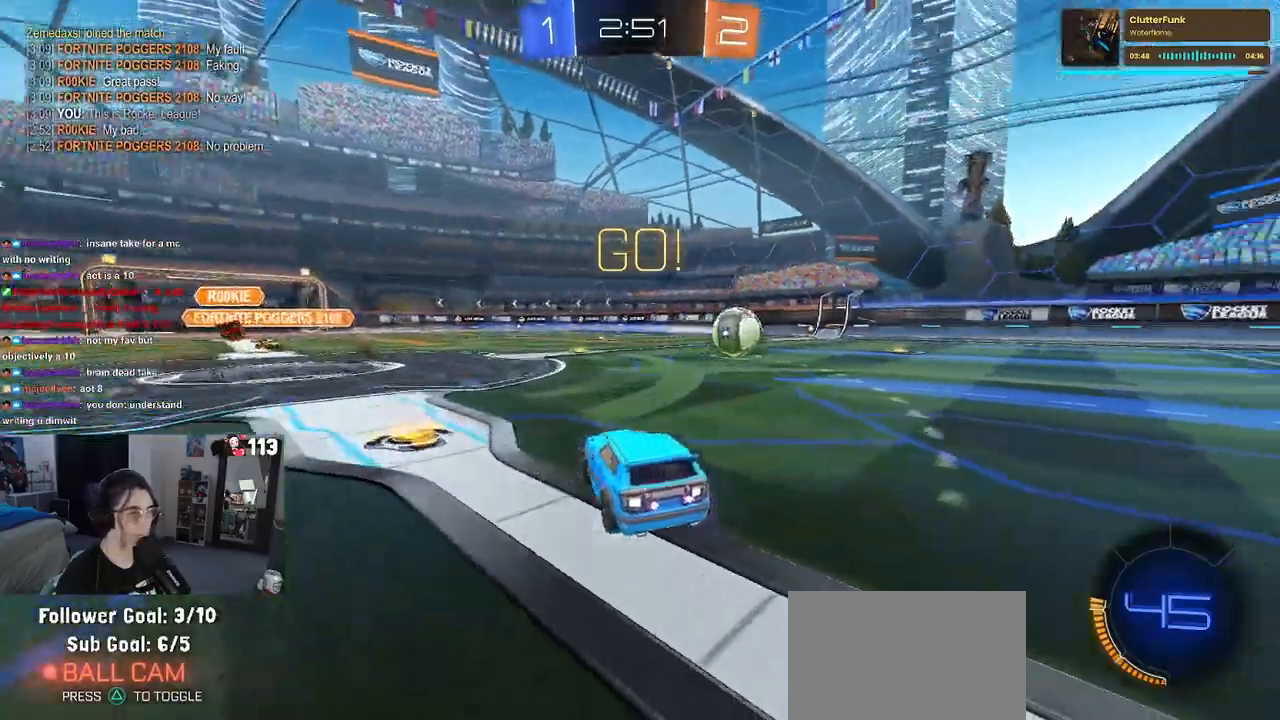
{"buttons": ["R1", "R2"], "left_stick": "right", "right_stick": "center", "events": [[433, "R1", "down"]]}
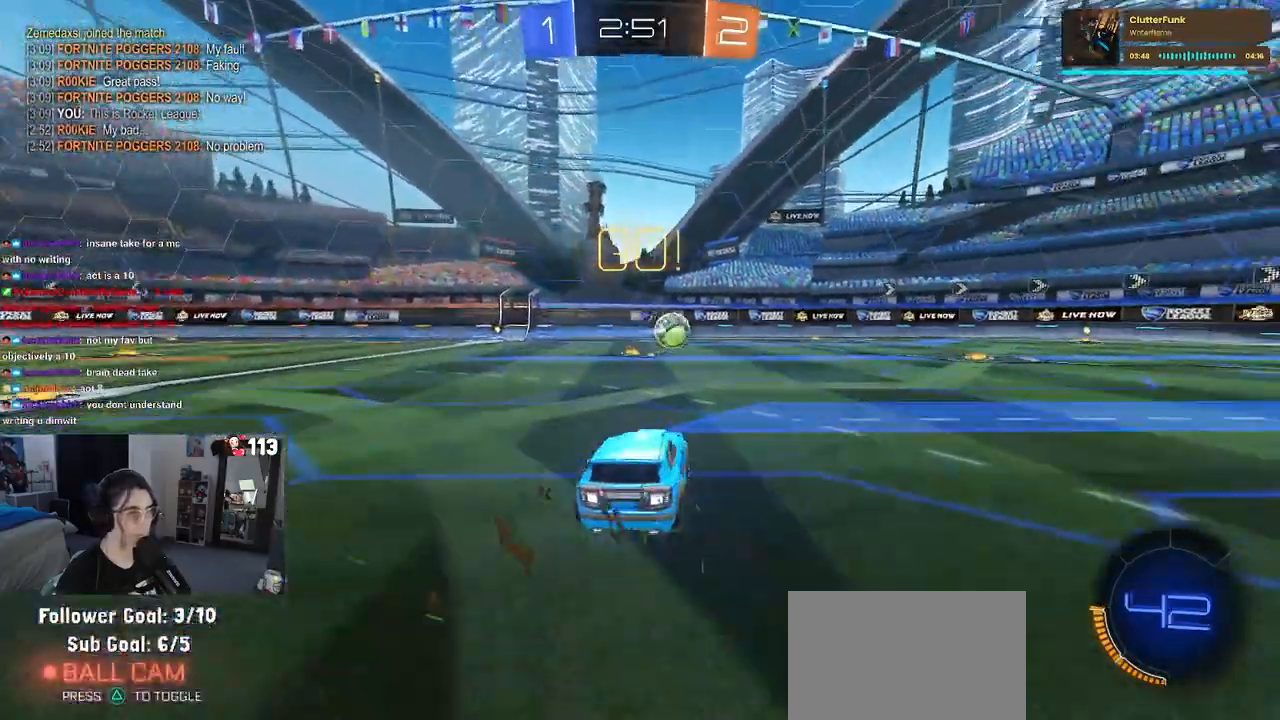
{"buttons": ["CROSS", "SQUARE", "R1", "R2"], "left_stick": "down-right", "right_stick": "center", "events": [[233, "left_stick", "center"], [300, "CROSS", "down"], [367, "CROSS", "up"], [367, "left_stick", "up-right"], [433, "CROSS", "down"], [500, "SQUARE", "down"], [500, "left_stick", "down-right"]]}
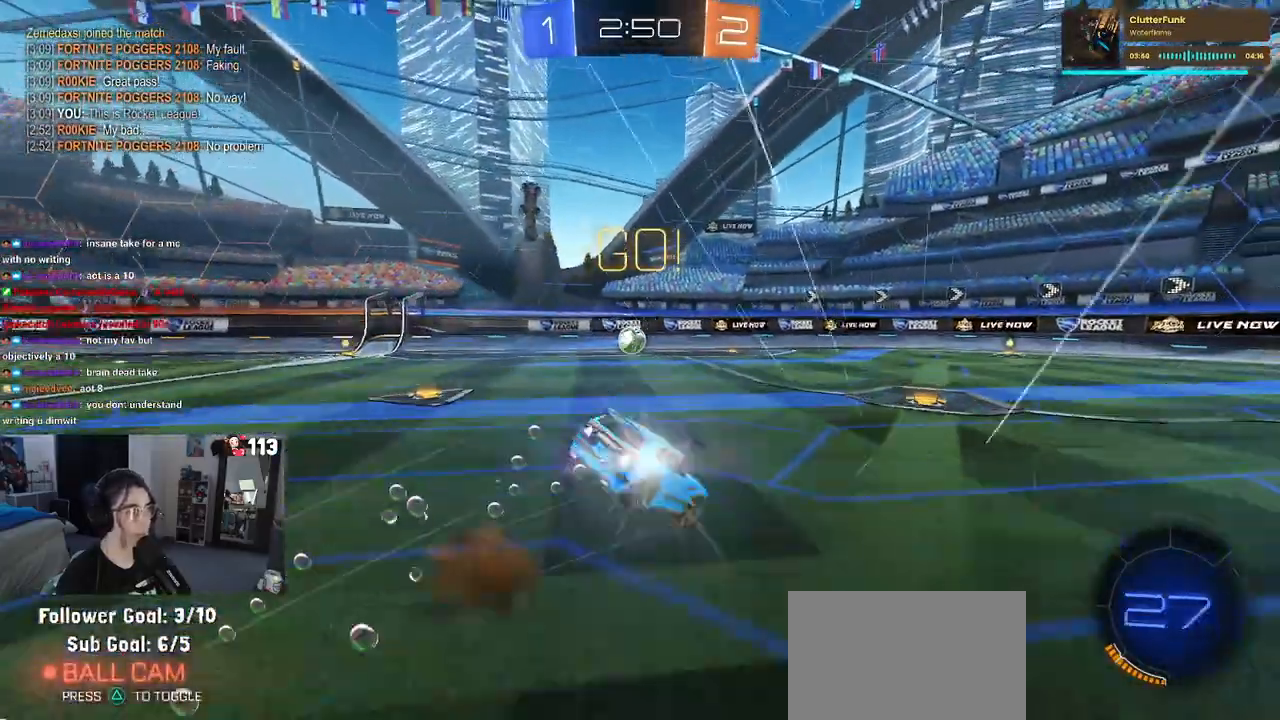
{"buttons": ["SQUARE", "R1", "R2"], "left_stick": "down-right", "right_stick": "center", "events": [[17, "CROSS", "up"]]}
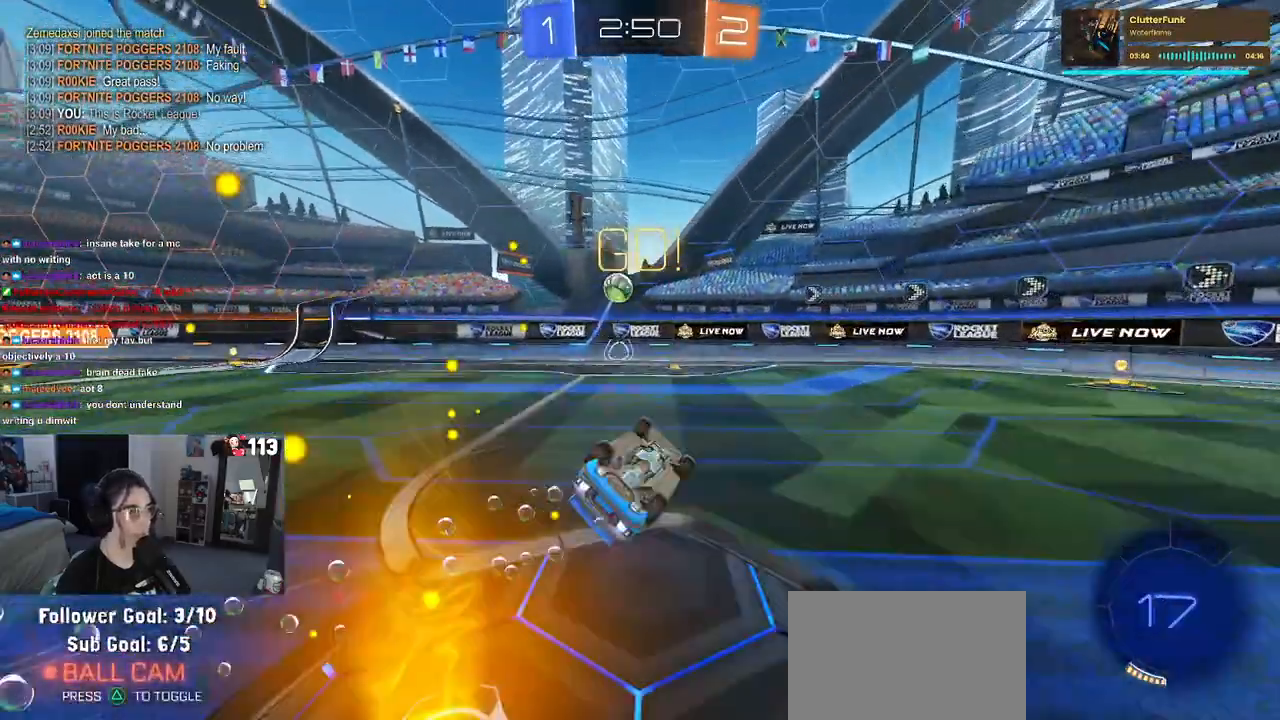
{"buttons": ["R2"], "left_stick": "down-right", "right_stick": "center", "events": [[400, "R1", "up"], [400, "SQUARE", "up"]]}
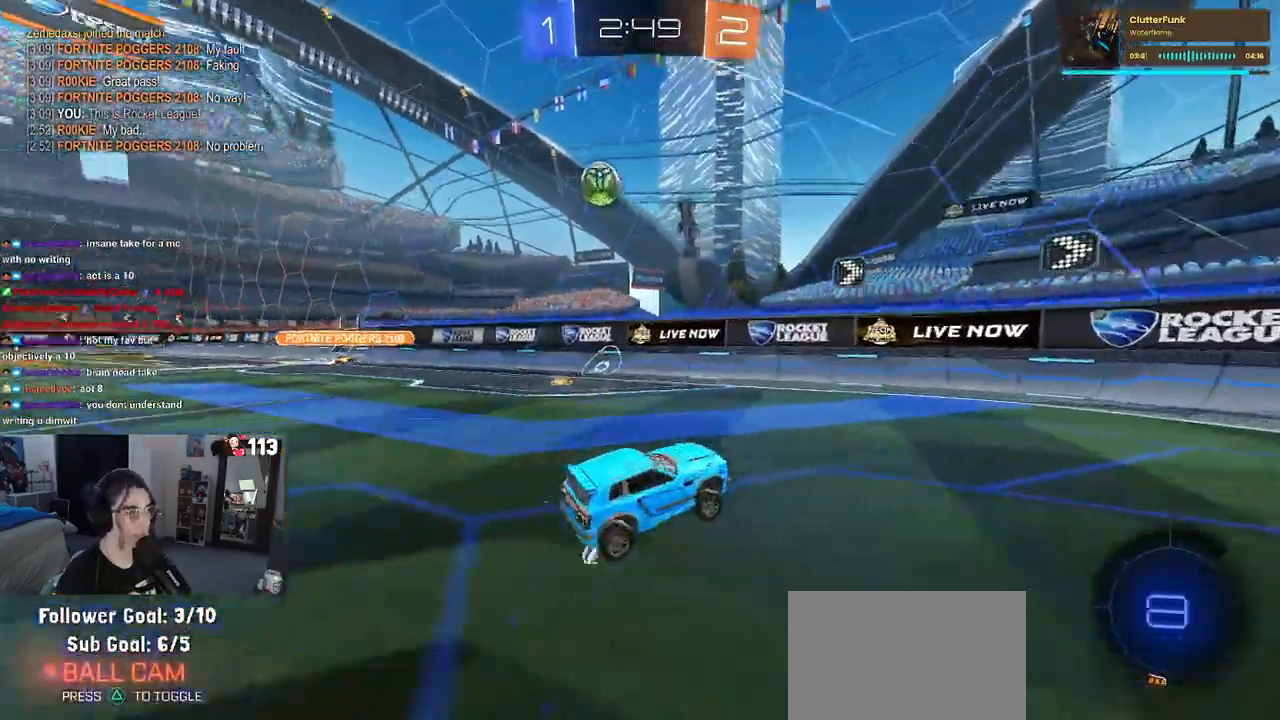
{"buttons": ["L2"], "left_stick": "down-right", "right_stick": "center", "events": [[200, "left_stick", "center"], [250, "L2", "down"], [300, "R2", "up"], [400, "left_stick", "down-right"]]}
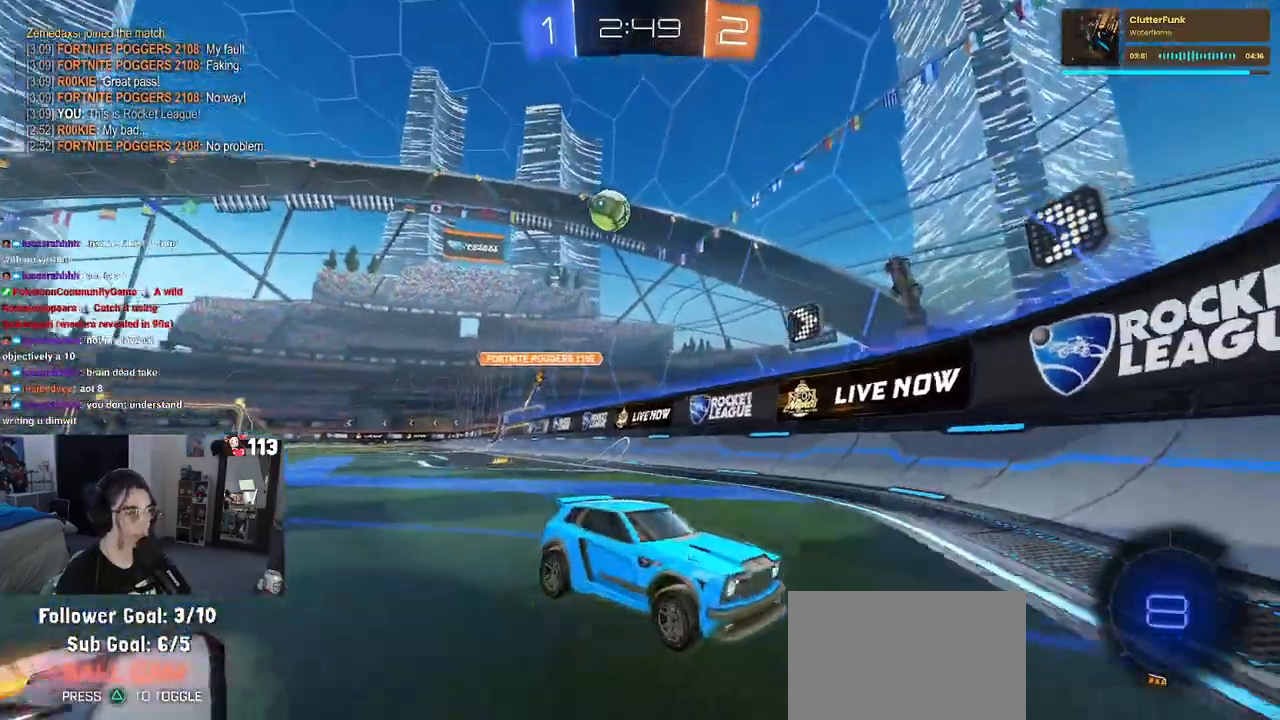
{"buttons": [], "left_stick": "down-right", "right_stick": "center", "events": [[233, "L2", "up"], [250, "R2", "down"], [383, "R2", "up"]]}
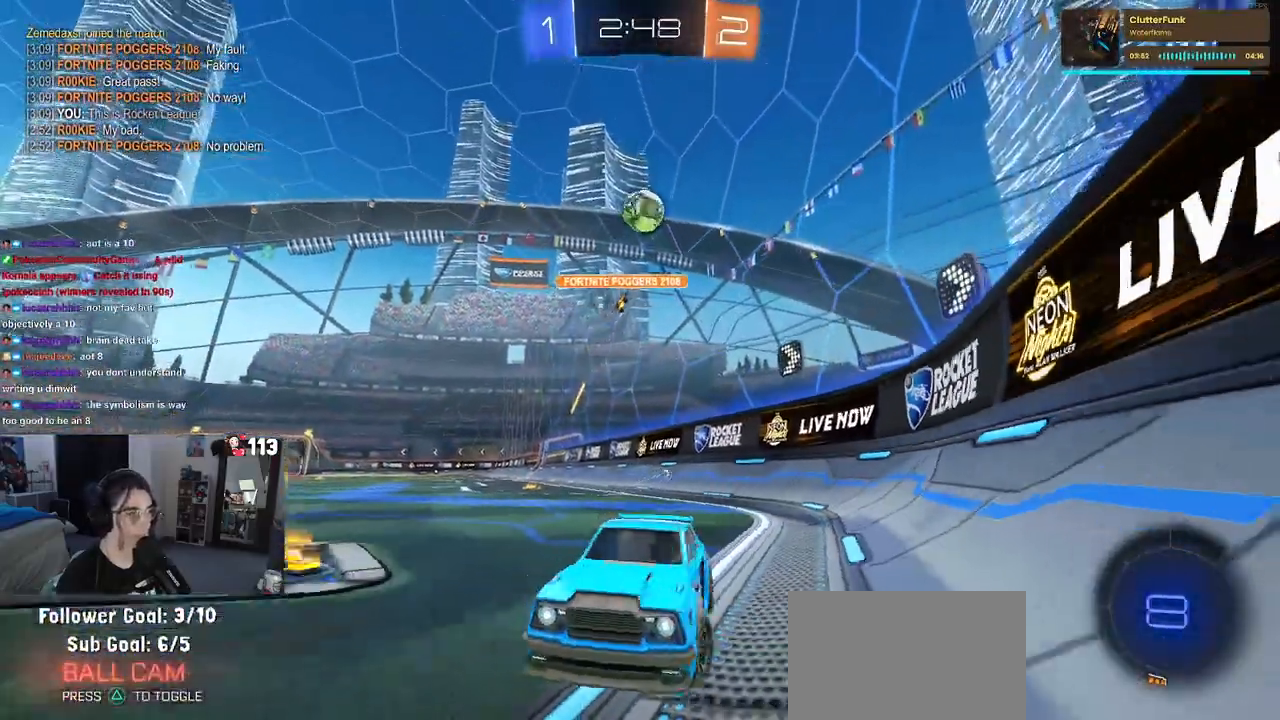
{"buttons": ["R2"], "left_stick": "down-right", "right_stick": "center", "events": [[17, "R2", "down"], [200, "SQUARE", "down"], [467, "SQUARE", "up"]]}
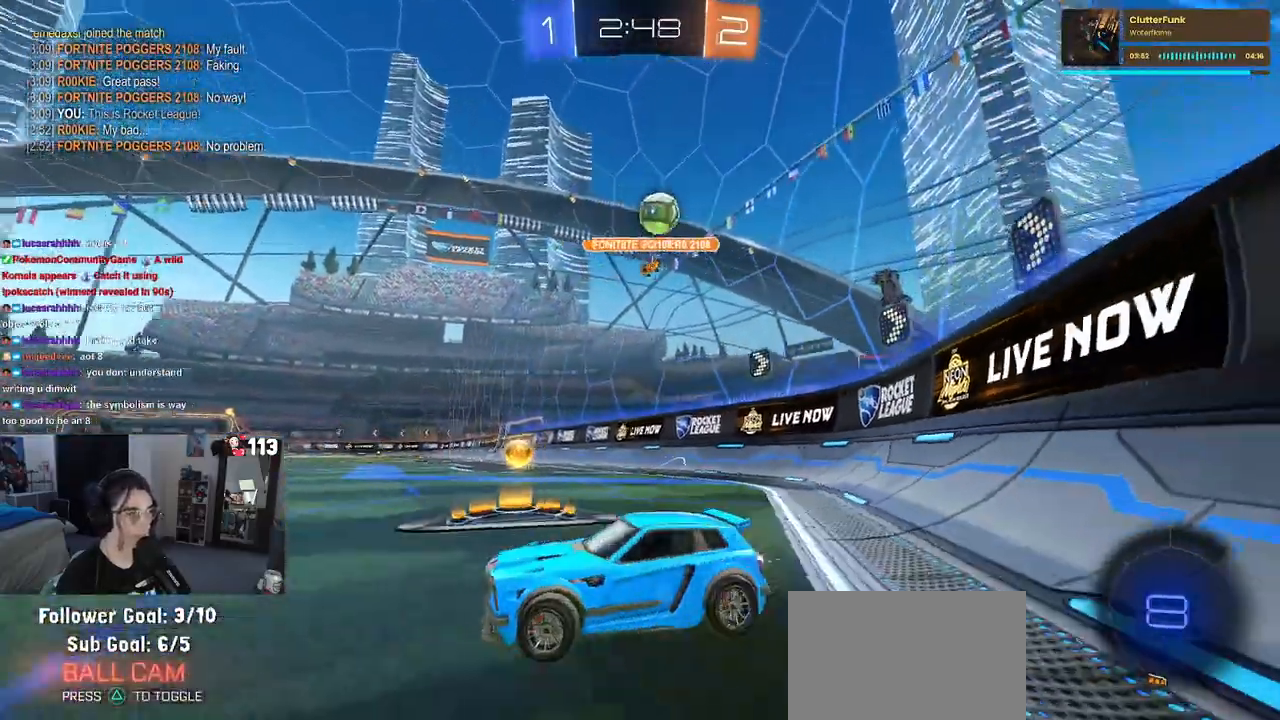
{"buttons": ["R2"], "left_stick": "down-right", "right_stick": "center", "events": []}
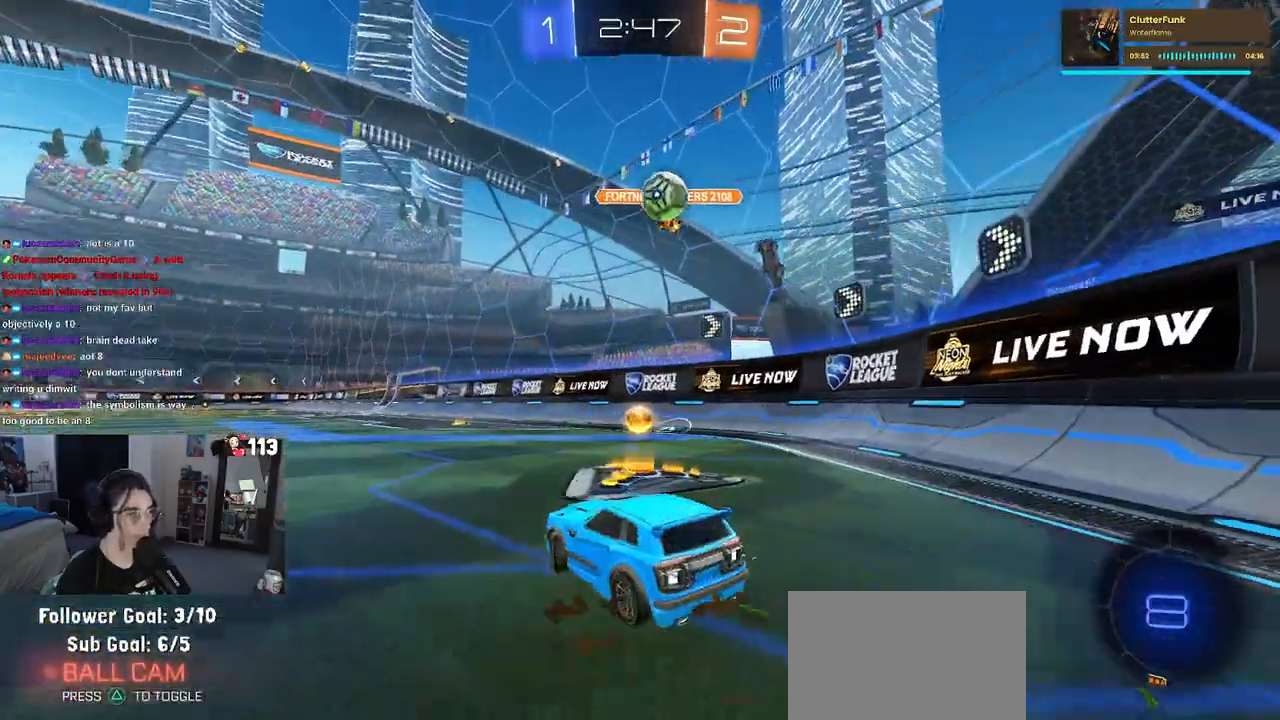
{"buttons": ["R2"], "left_stick": "center", "right_stick": "center", "events": [[83, "R2", "up"], [200, "R2", "down"], [500, "left_stick", "center"]]}
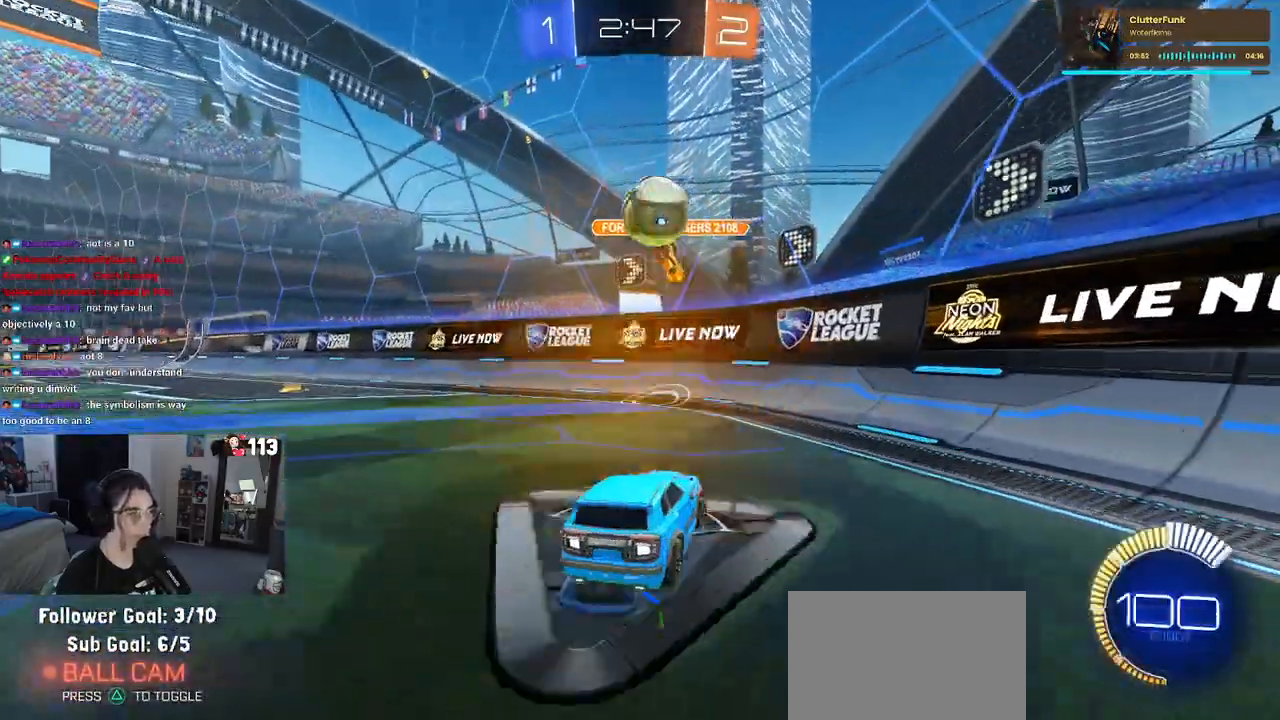
{"buttons": ["L1", "R1", "R2"], "left_stick": "left", "right_stick": "center", "events": [[17, "R1", "down"], [217, "CROSS", "down"], [217, "left_stick", "down"], [383, "left_stick", "left"], [417, "CROSS", "up"], [417, "L1", "down"]]}
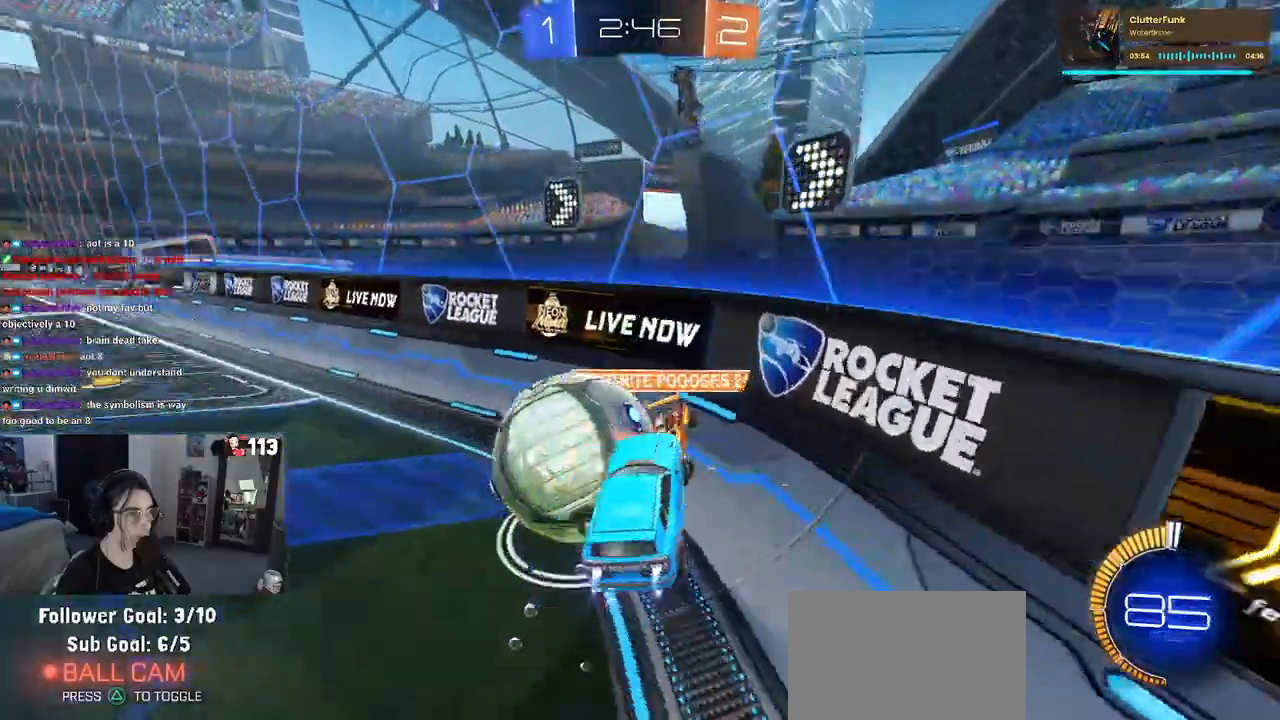
{"buttons": ["R1", "R2"], "left_stick": "center", "right_stick": "center", "events": [[50, "L1", "up"], [133, "left_stick", "center"], [233, "left_stick", "right"], [300, "left_stick", "up-right"], [417, "left_stick", "center"]]}
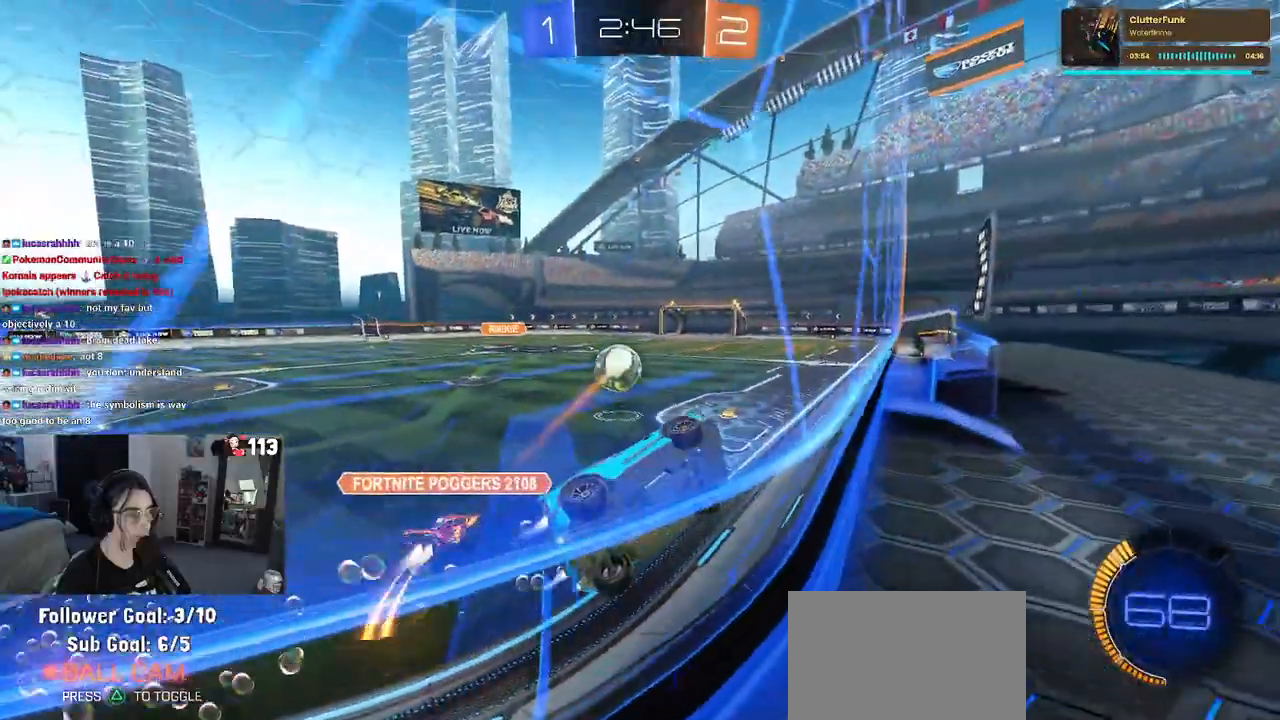
{"buttons": ["R2"], "left_stick": "center", "right_stick": "center", "events": [[100, "left_stick", "left"], [400, "left_stick", "center"], [483, "R1", "up"]]}
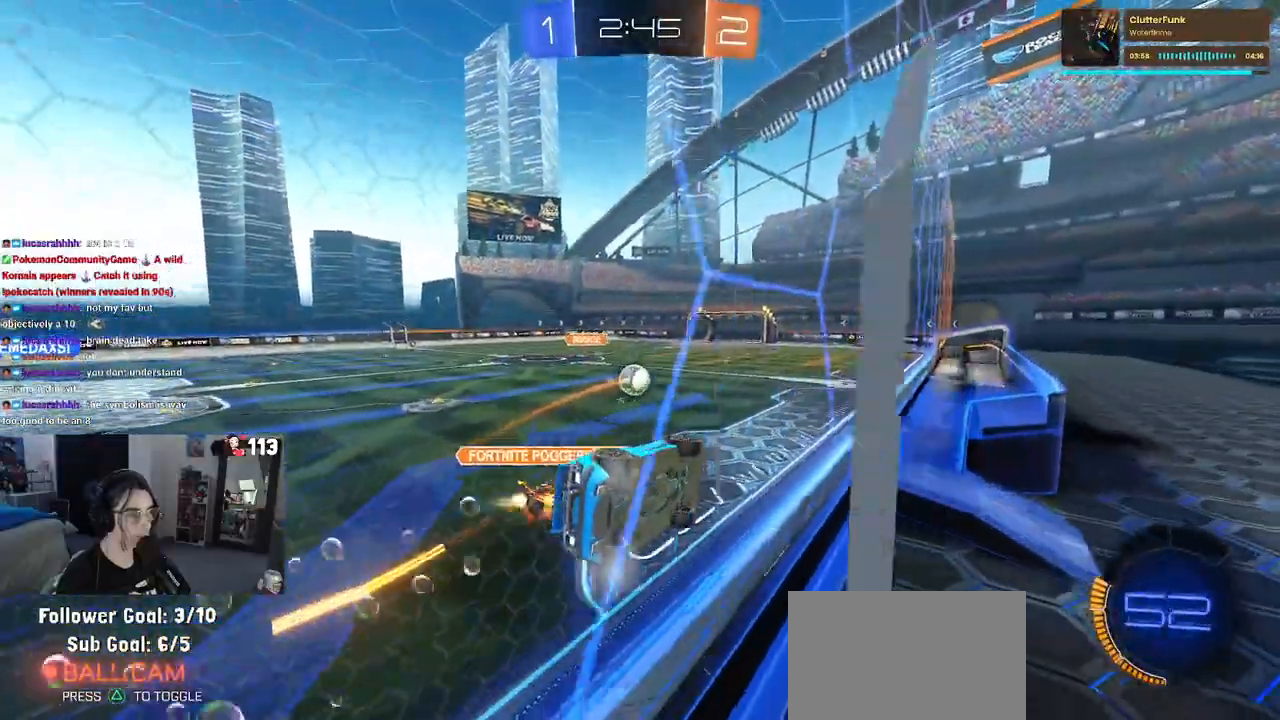
{"buttons": ["R2"], "left_stick": "left", "right_stick": "center", "events": [[183, "left_stick", "right"], [367, "left_stick", "center"], [483, "left_stick", "left"]]}
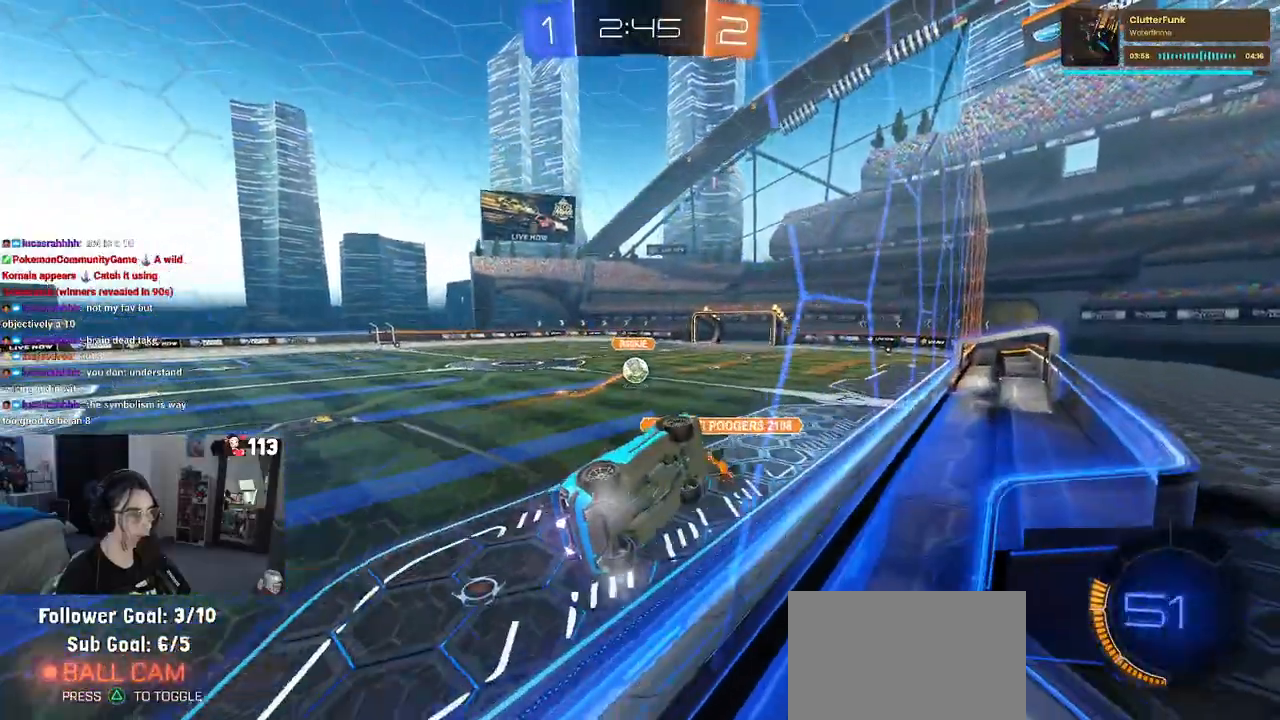
{"buttons": ["R2"], "left_stick": "center", "right_stick": "center", "events": [[200, "left_stick", "center"], [267, "left_stick", "right"], [500, "left_stick", "center"]]}
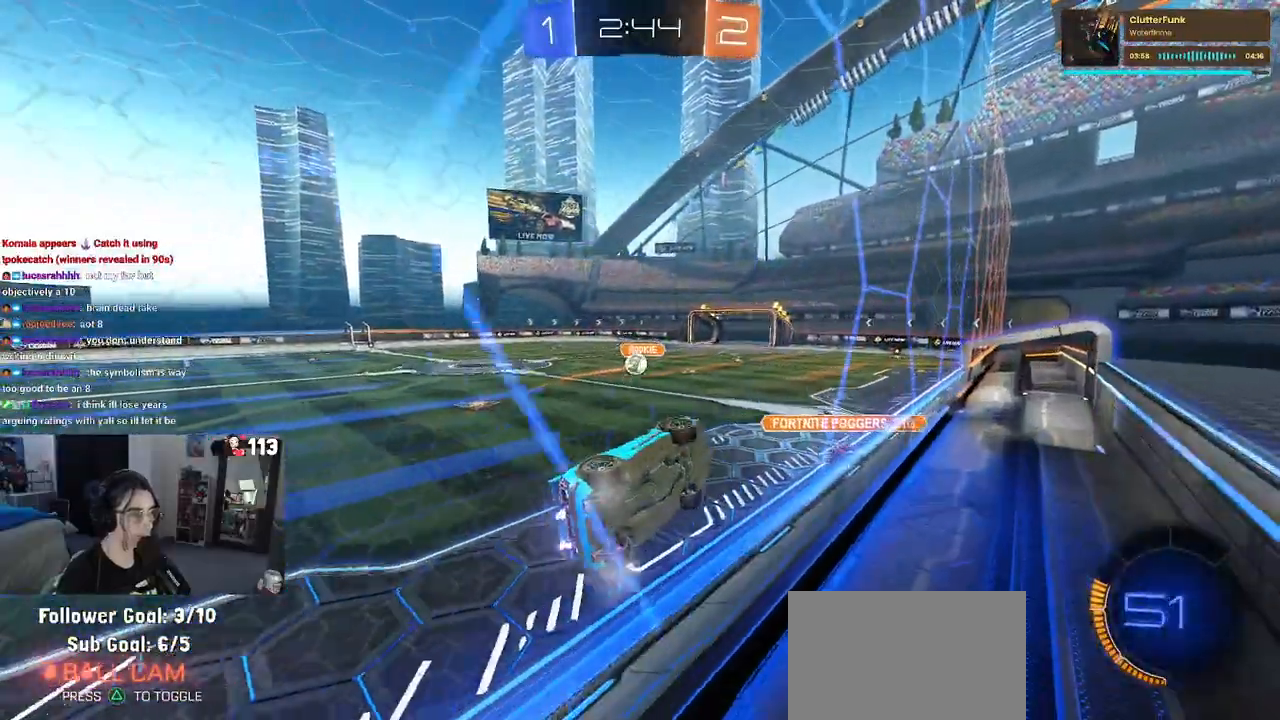
{"buttons": ["L2"], "left_stick": "right", "right_stick": "center", "events": [[267, "left_stick", "right"], [367, "R2", "up"], [400, "L2", "down"]]}
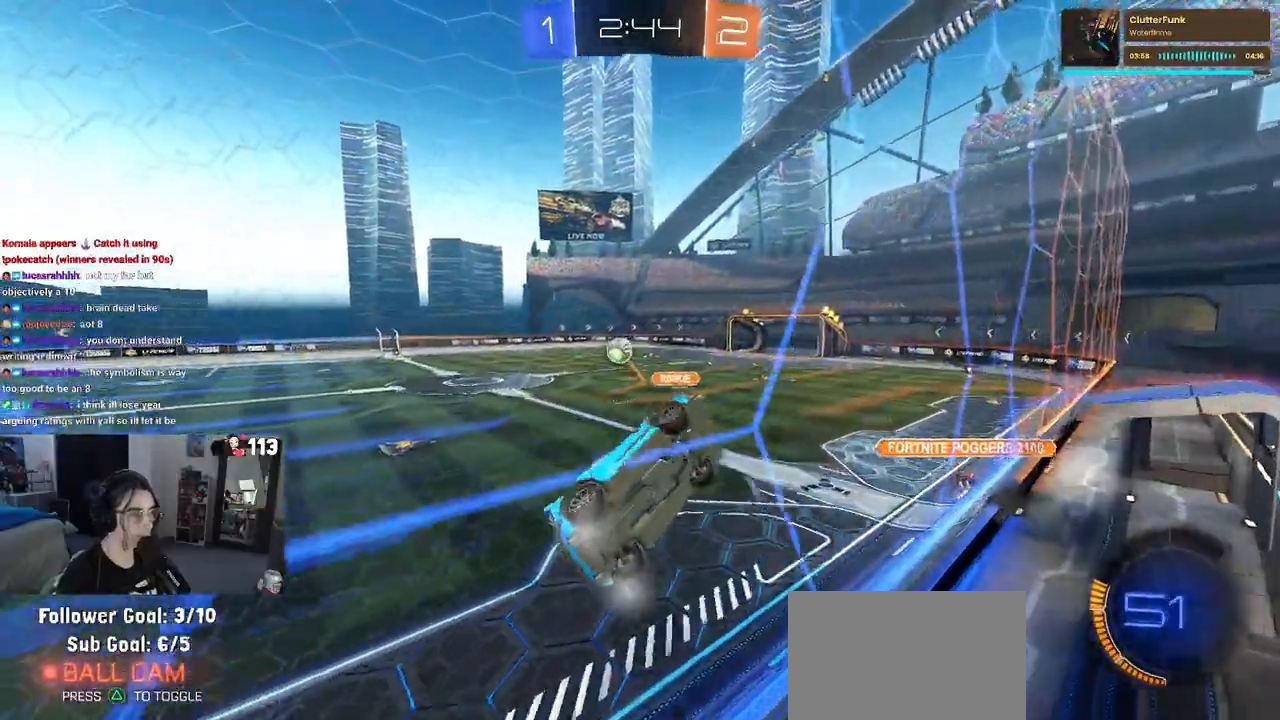
{"buttons": ["R2"], "left_stick": "left", "right_stick": "center", "events": [[67, "R2", "down"], [100, "L2", "up"], [133, "left_stick", "left"], [300, "R2", "up"], [433, "R2", "down"]]}
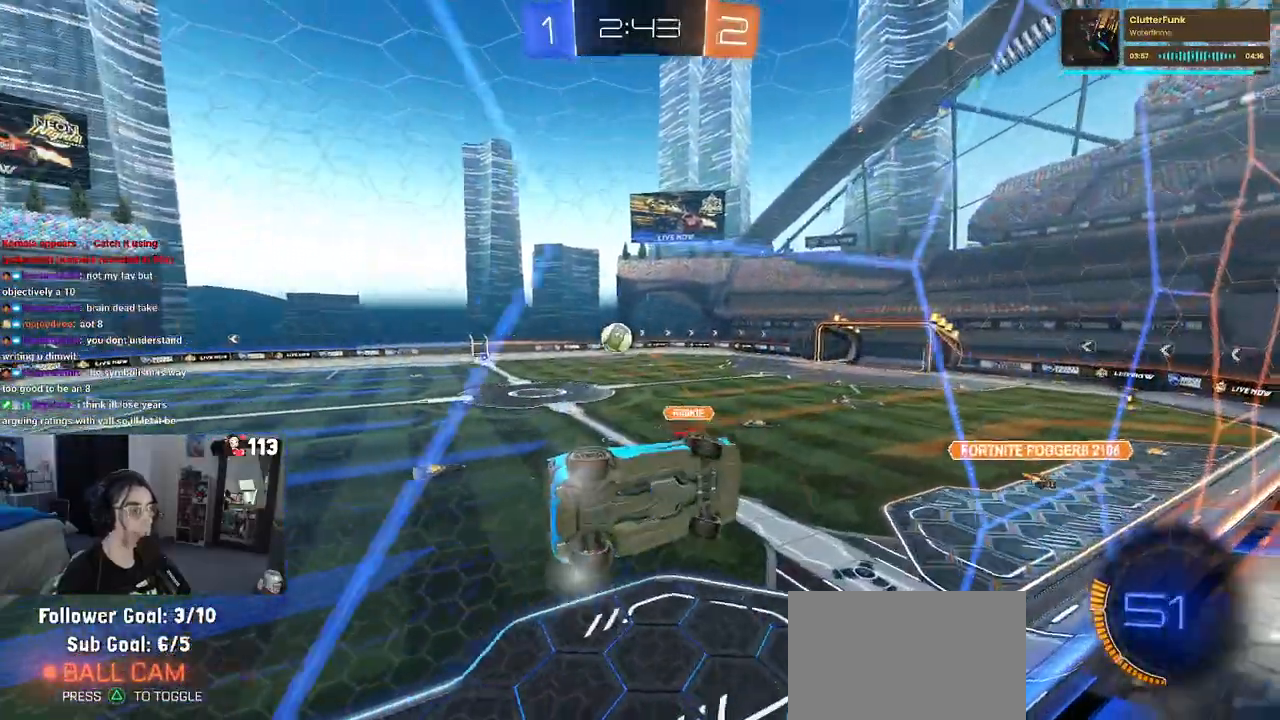
{"buttons": ["R2"], "left_stick": "left", "right_stick": "center", "events": []}
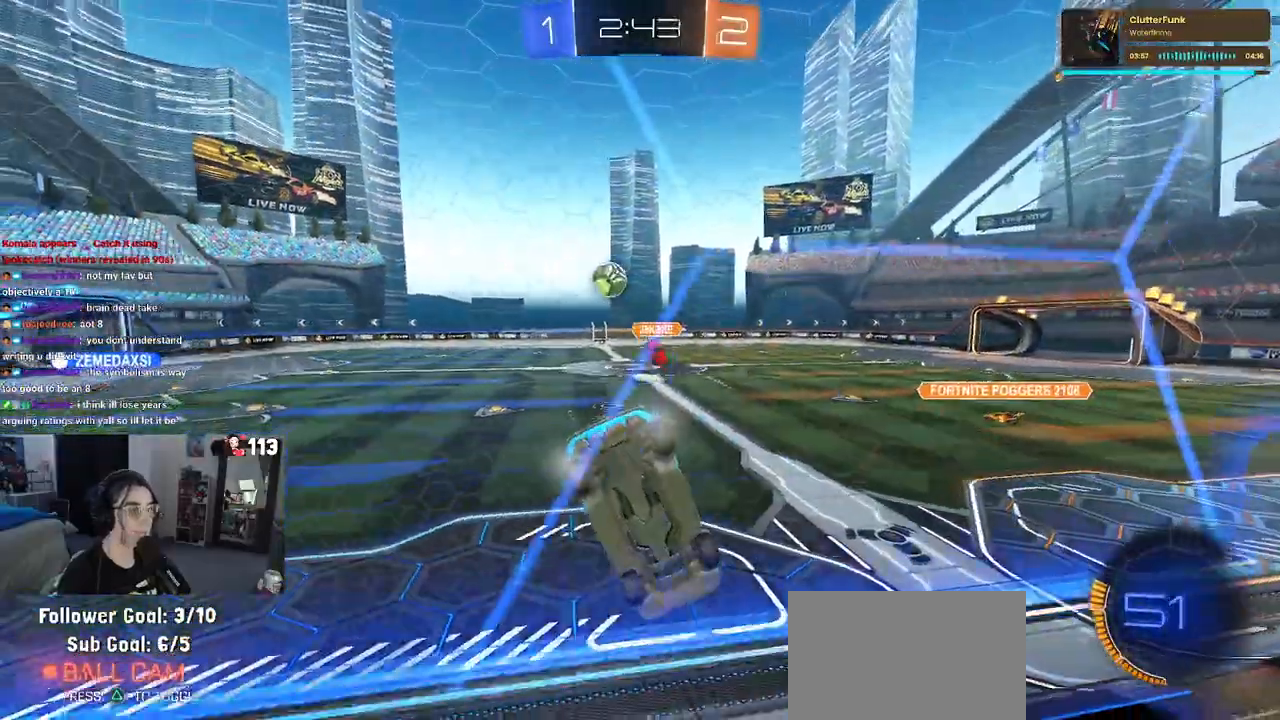
{"buttons": ["R1", "R2"], "left_stick": "right", "right_stick": "center", "events": [[133, "R1", "down"], [333, "left_stick", "center"], [400, "left_stick", "right"]]}
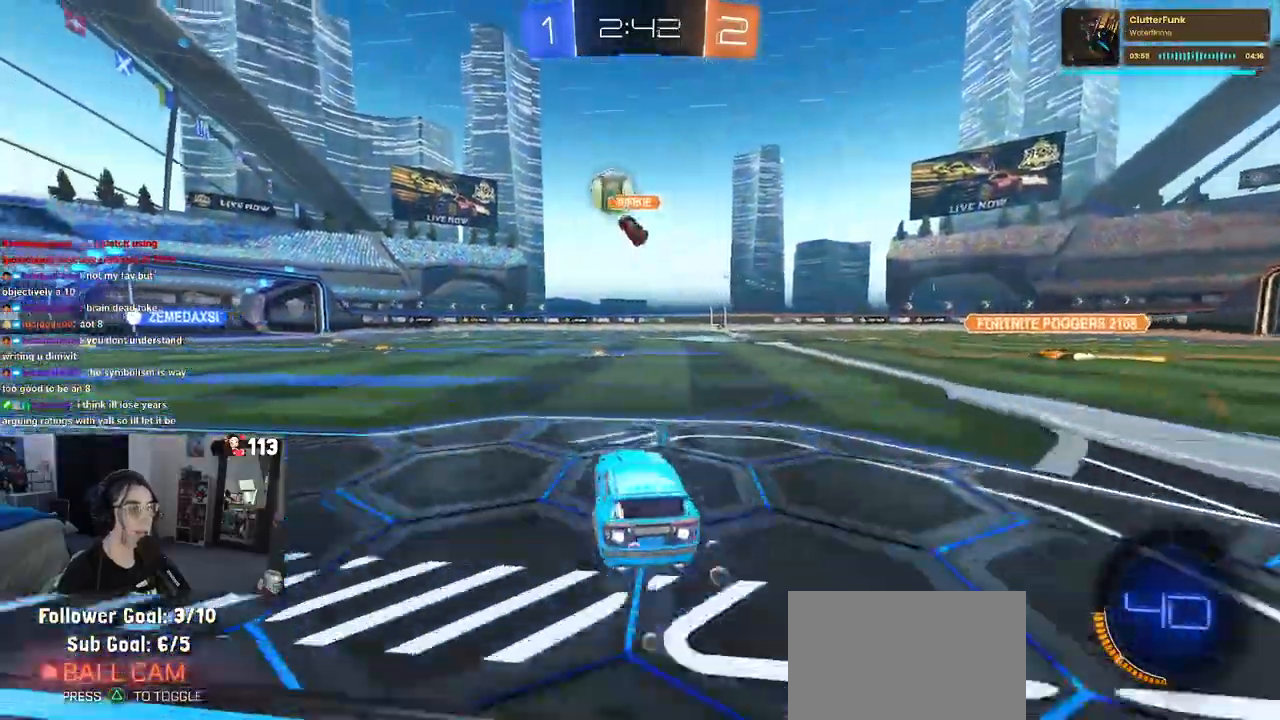
{"buttons": ["R1", "R2"], "left_stick": "center", "right_stick": "center", "events": [[83, "left_stick", "center"], [200, "TRIANGLE", "down"], [317, "TRIANGLE", "up"]]}